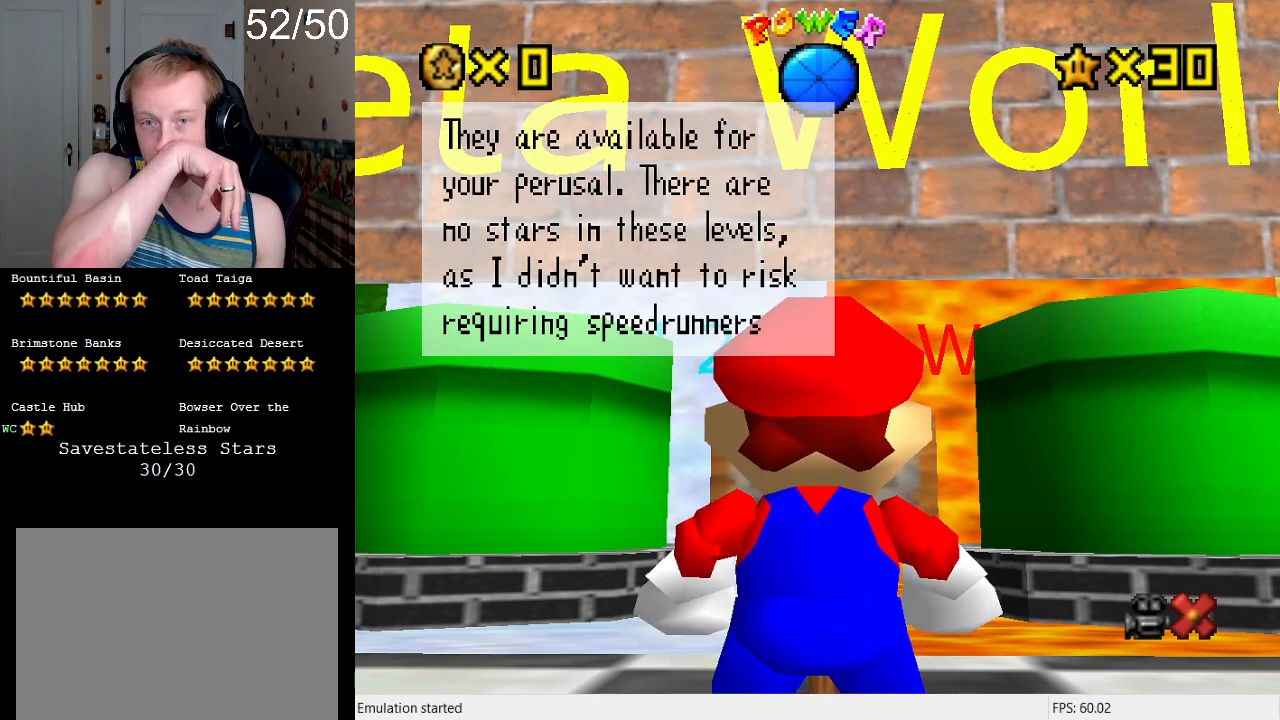
Gameplay with a controller (PlayStation layout); each line is a JSON object with the inputs held at the frame after it. "events" lists button and stick changes between this image and that frame as [ms after this image, input, new state], when the widget could be followed in between. Not read: L3 R3.
{"buttons": ["CROSS"], "left_stick": "center", "right_stick": "center", "events": [[433, "CROSS", "down"]]}
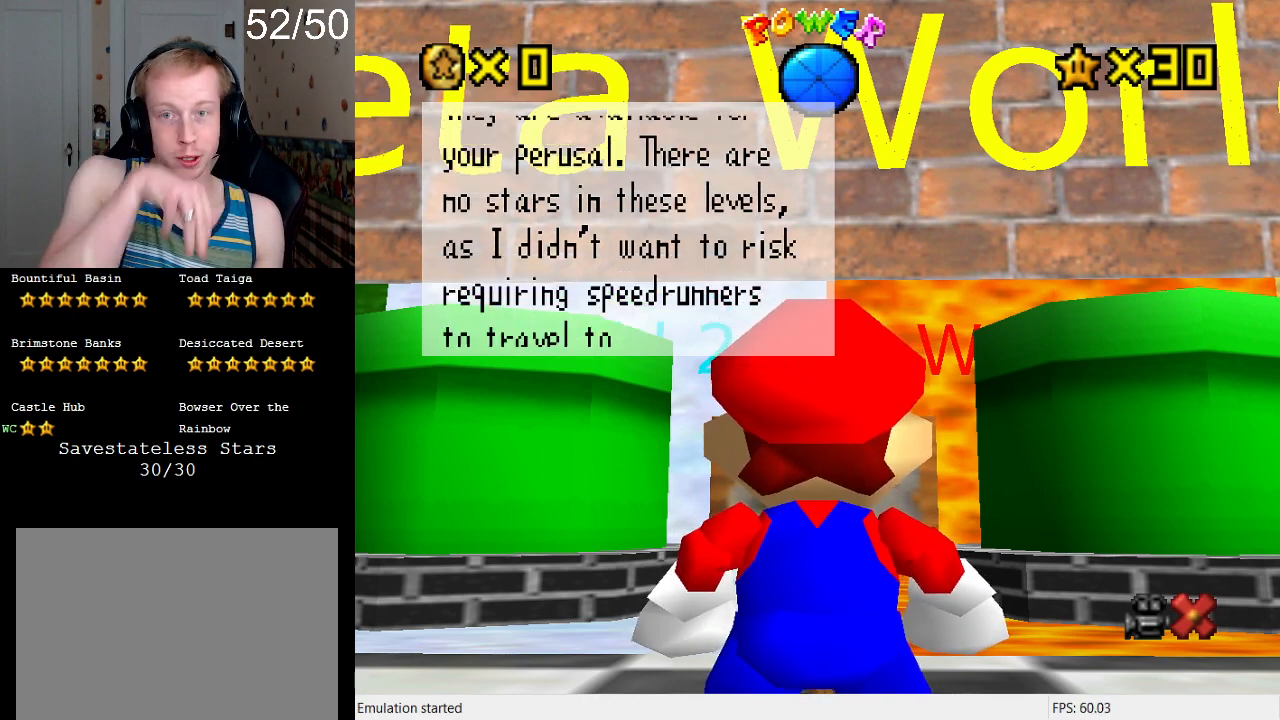
{"buttons": [], "left_stick": "center", "right_stick": "center", "events": [[133, "CROSS", "up"]]}
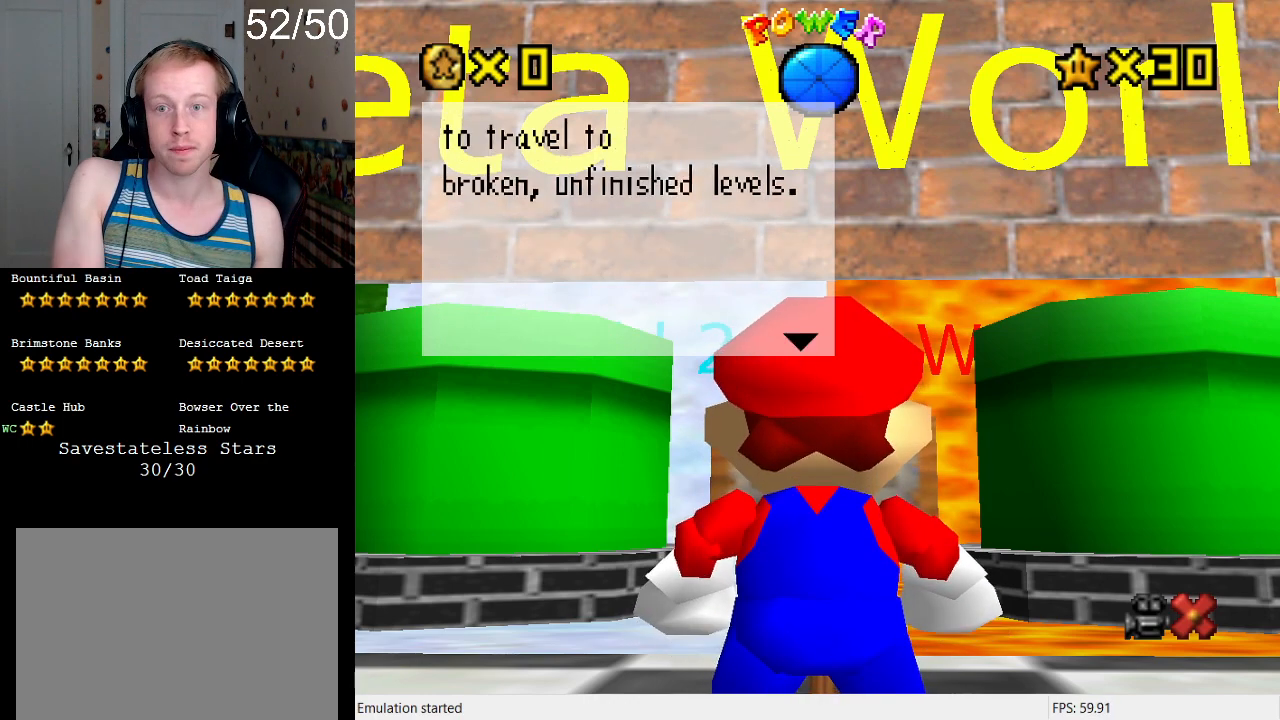
{"buttons": [], "left_stick": "center", "right_stick": "center", "events": []}
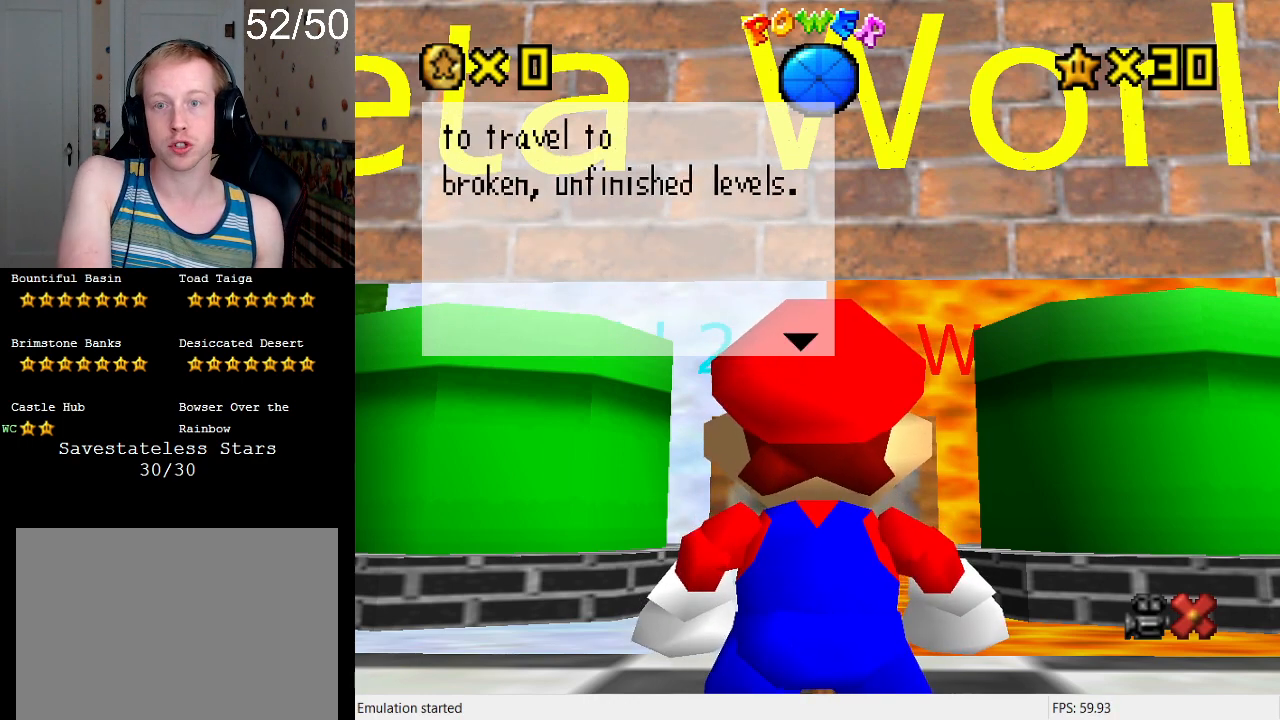
{"buttons": [], "left_stick": "center", "right_stick": "center", "events": []}
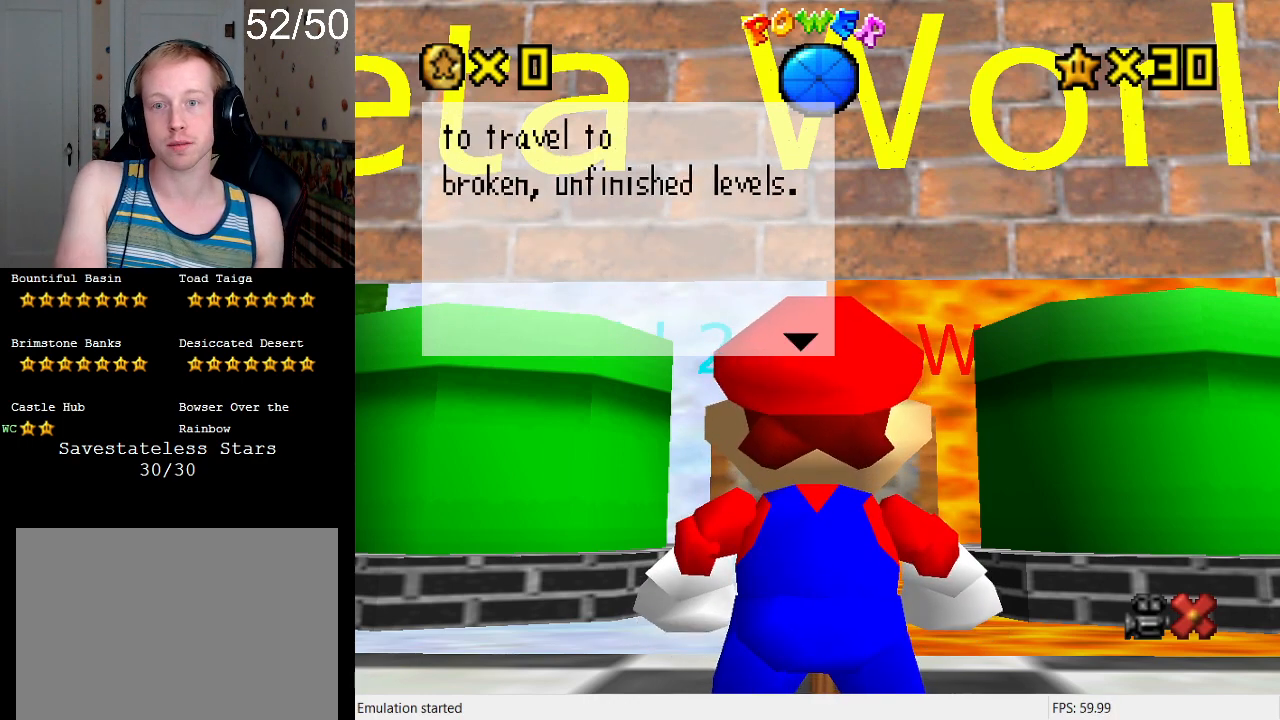
{"buttons": [], "left_stick": "center", "right_stick": "center", "events": []}
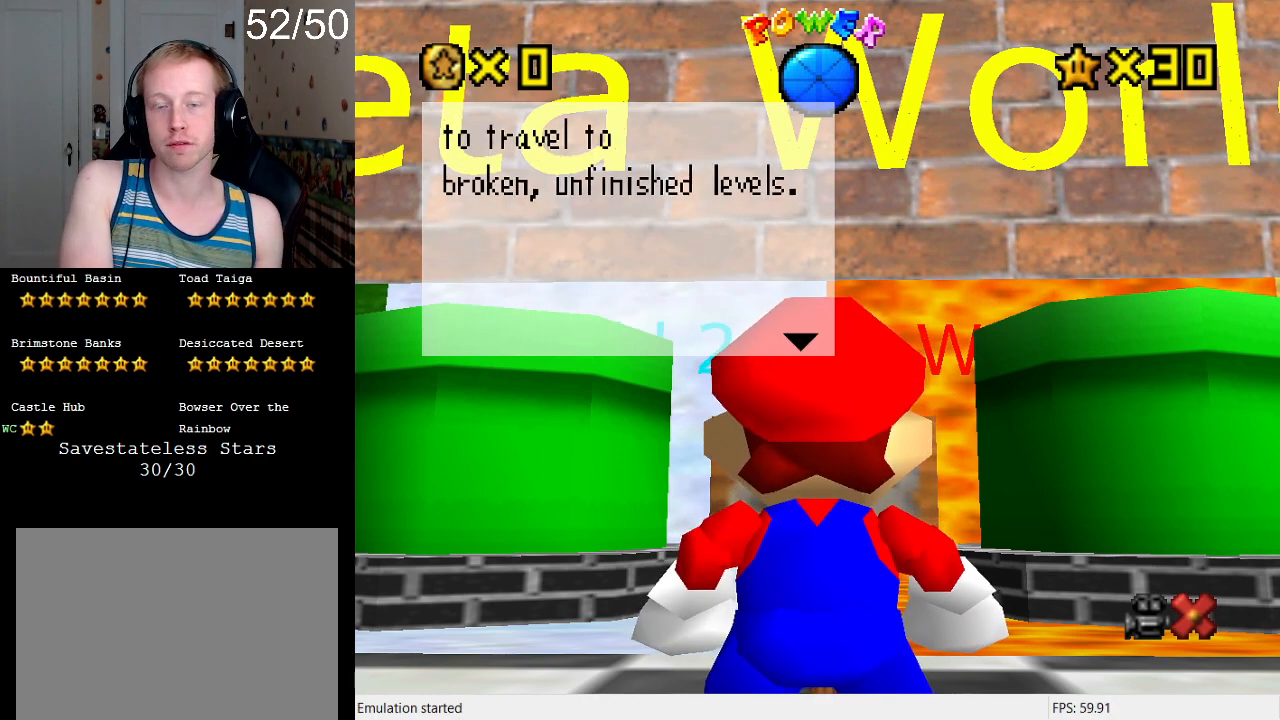
{"buttons": [], "left_stick": "center", "right_stick": "center", "events": [[300, "CROSS", "down"], [500, "CROSS", "up"]]}